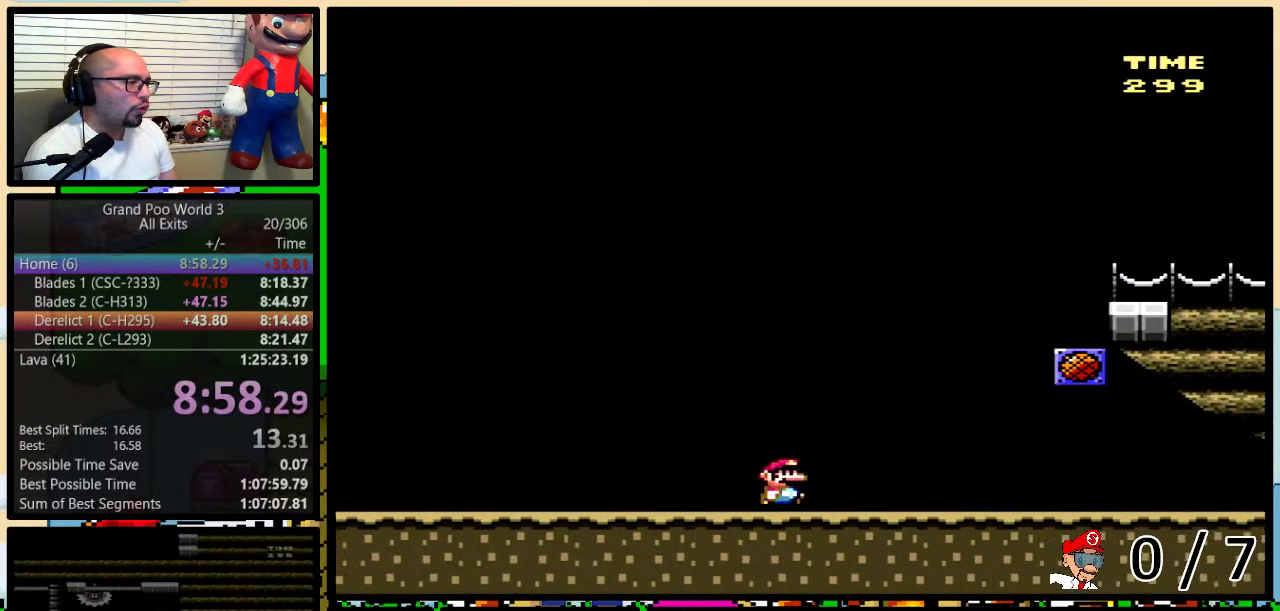
Gameplay with a controller (Nintendo layout); each line is a JSON object with the inputs held at the frame after it. "events" lists button and stick changes between this image and that frame as [ms after this image, input, new state], when the widget could be followed in between. Not read: L1 L3 R1 R3.
{"buttons": ["Y", "DPAD_RIGHT"], "events": []}
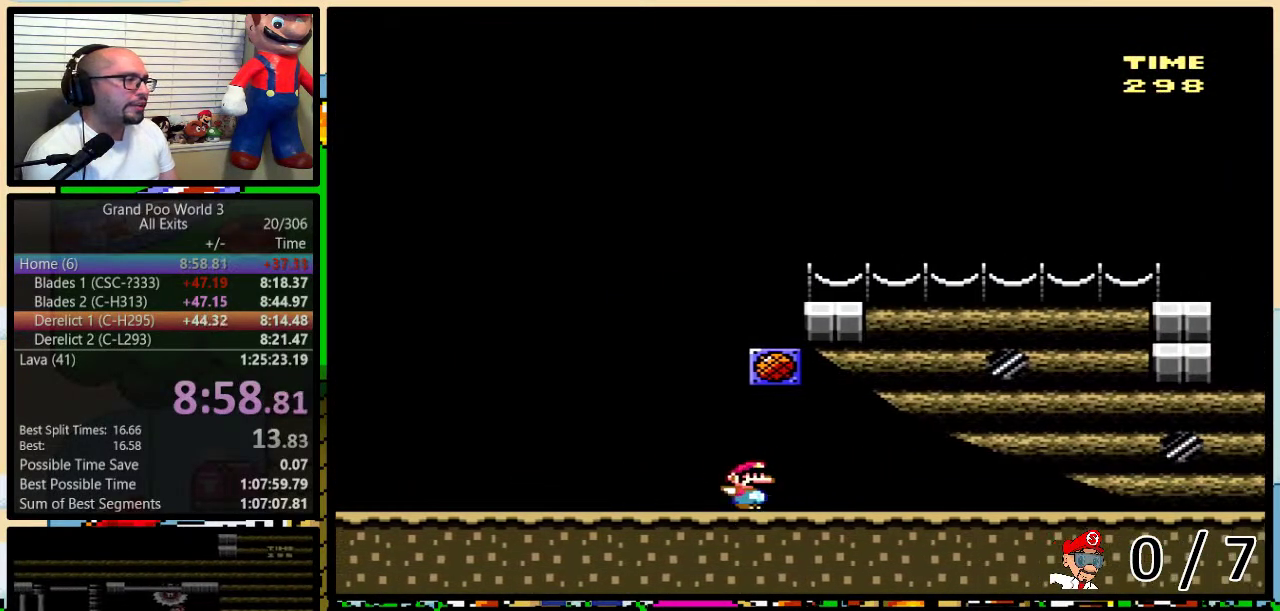
{"buttons": ["Y", "DPAD_RIGHT"], "events": []}
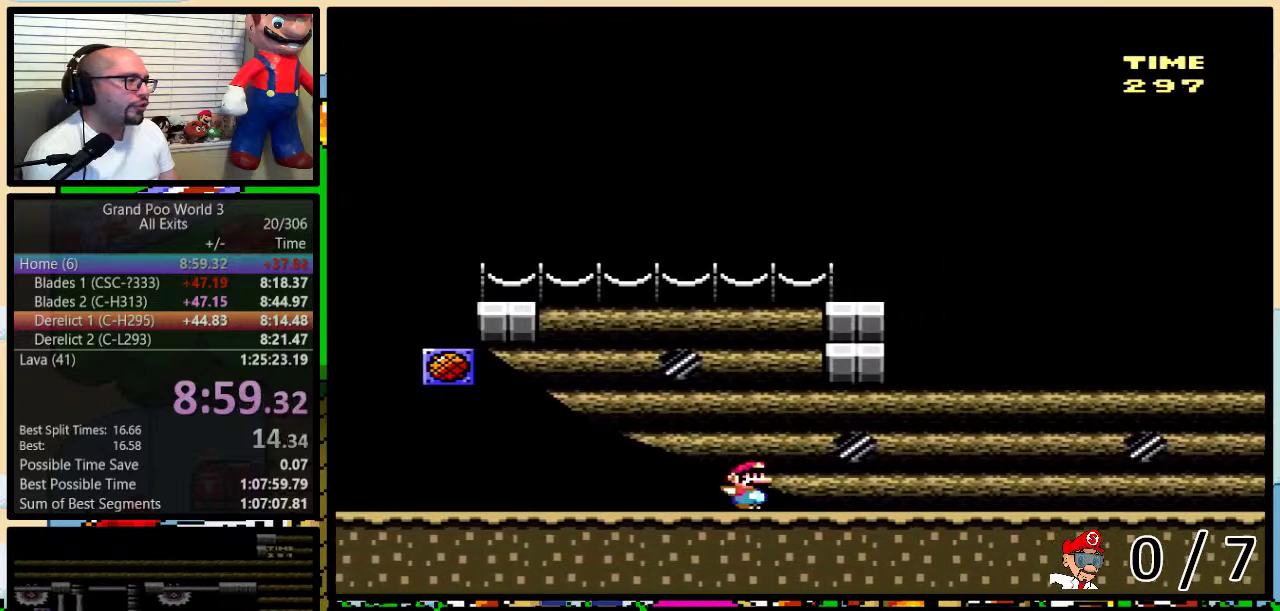
{"buttons": ["Y", "DPAD_RIGHT"], "events": []}
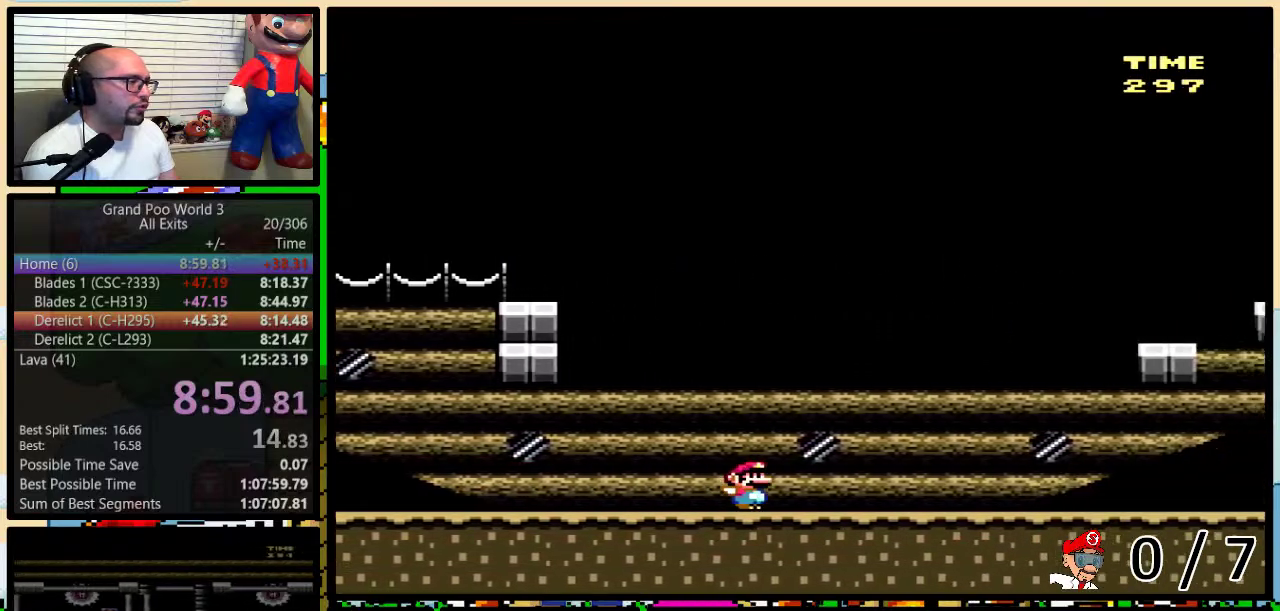
{"buttons": ["Y", "DPAD_UP", "DPAD_RIGHT"], "events": [[417, "A", "down"], [417, "DPAD_UP", "down"], [483, "A", "up"]]}
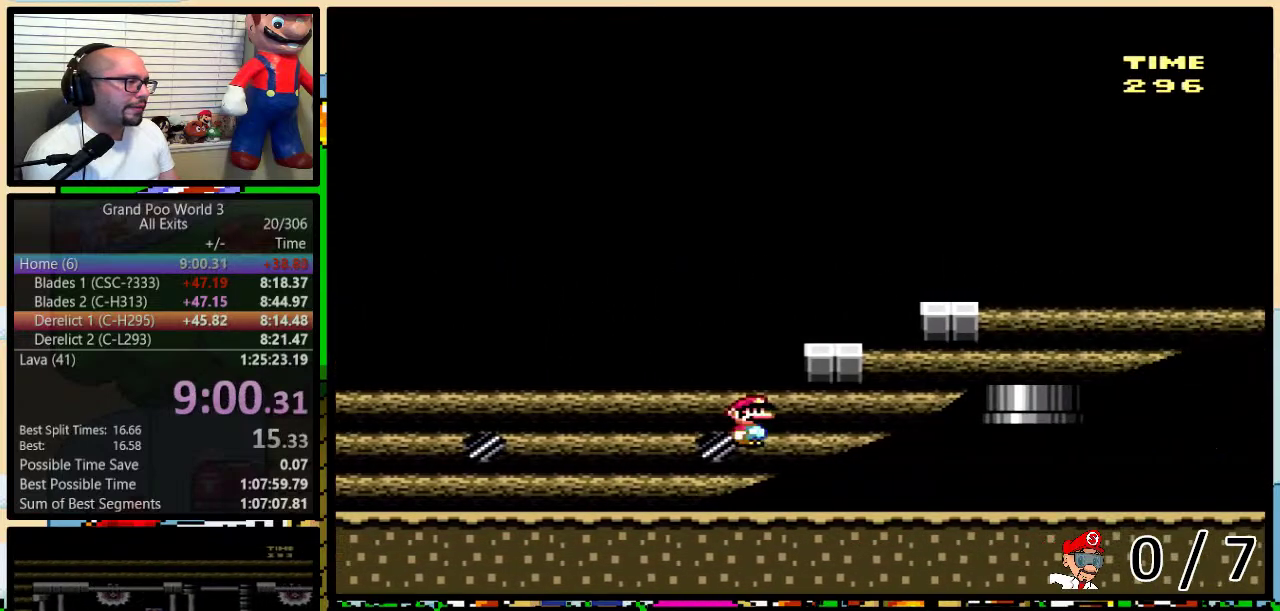
{"buttons": ["Y", "DPAD_DOWN"], "events": [[100, "A", "down"], [133, "DPAD_UP", "up"], [250, "A", "up"], [333, "DPAD_DOWN", "down"], [333, "DPAD_RIGHT", "up"]]}
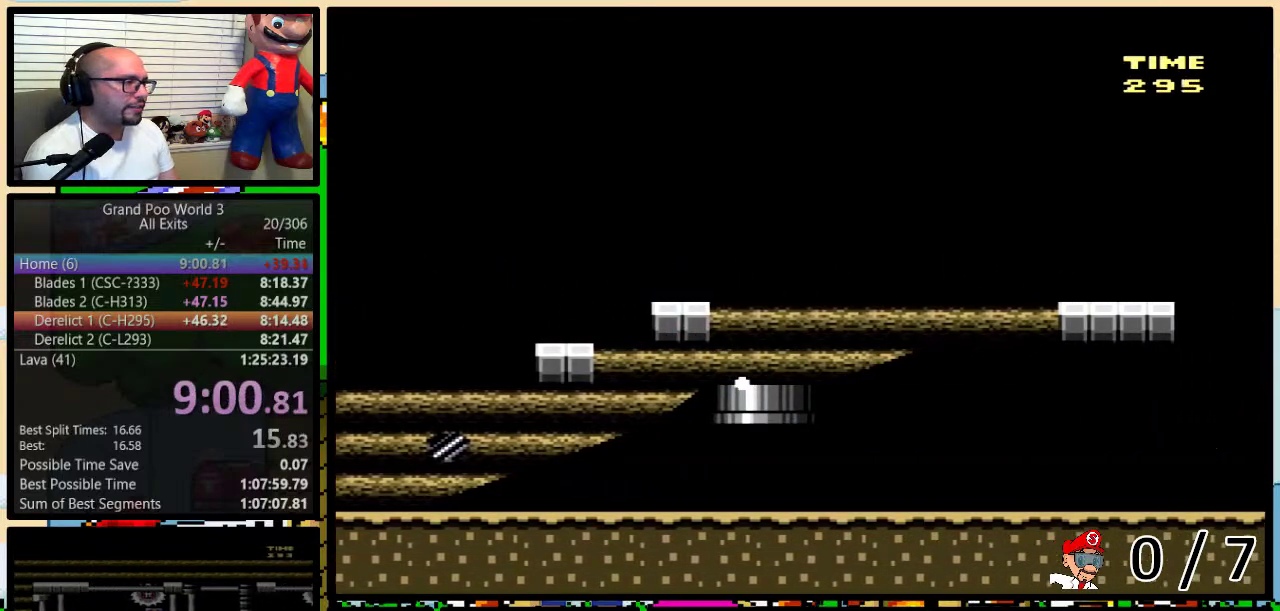
{"buttons": ["Y"], "events": [[317, "DPAD_DOWN", "up"]]}
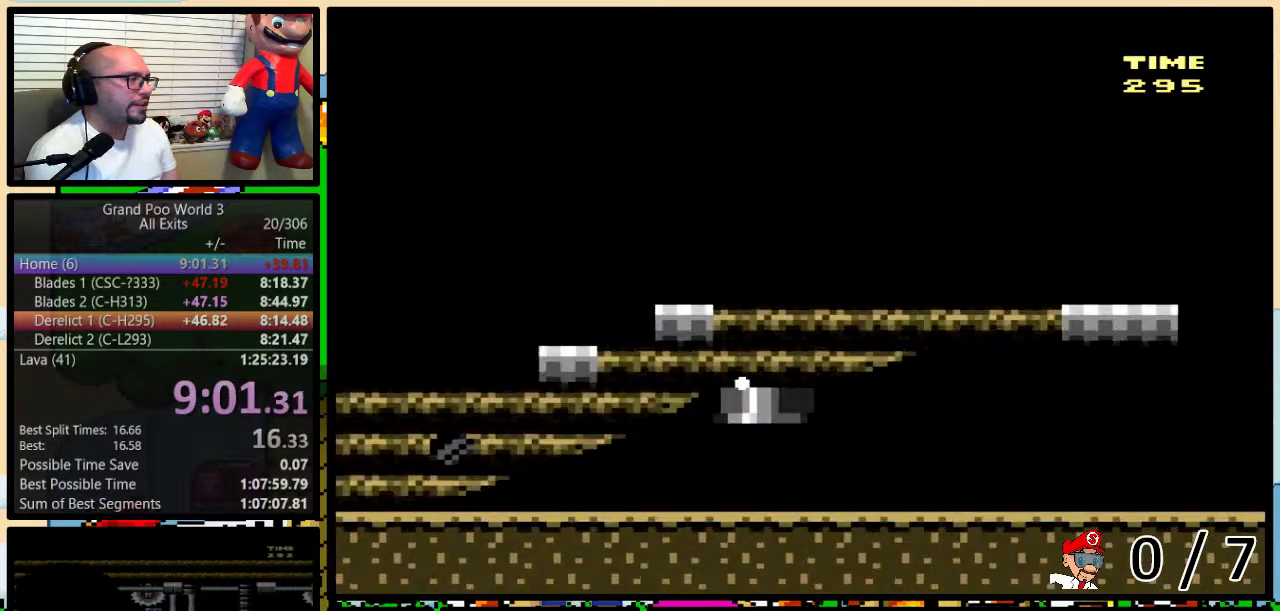
{"buttons": ["Y"], "events": []}
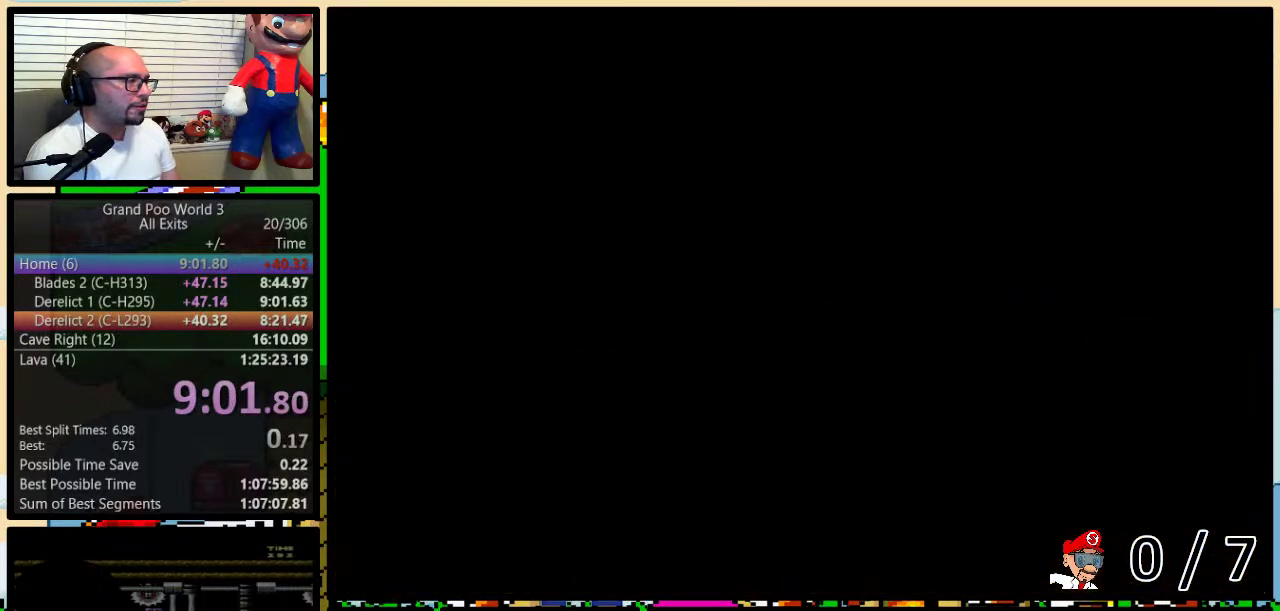
{"buttons": ["Y"], "events": []}
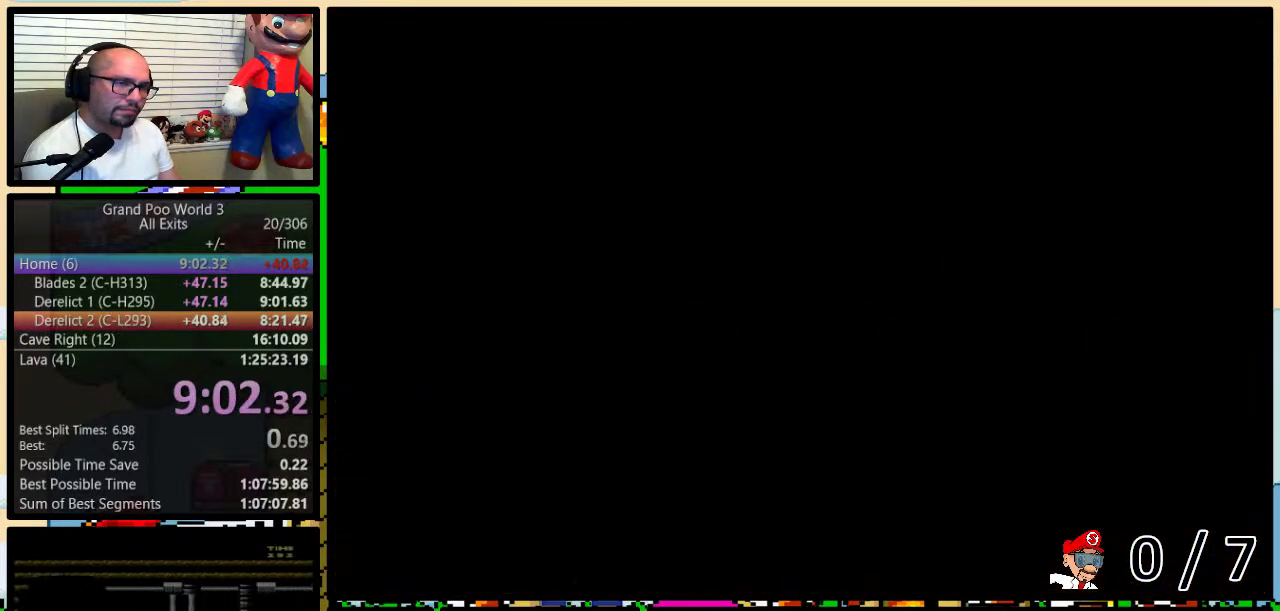
{"buttons": ["Y", "DPAD_LEFT"], "events": [[383, "DPAD_LEFT", "down"]]}
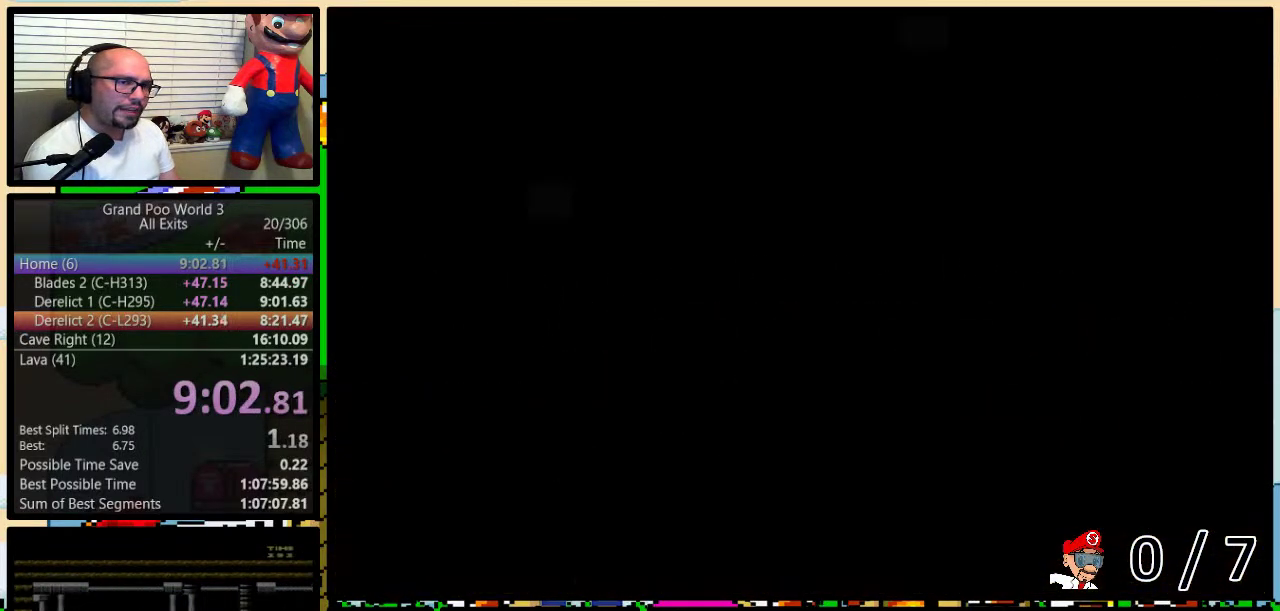
{"buttons": ["Y", "DPAD_LEFT"], "events": []}
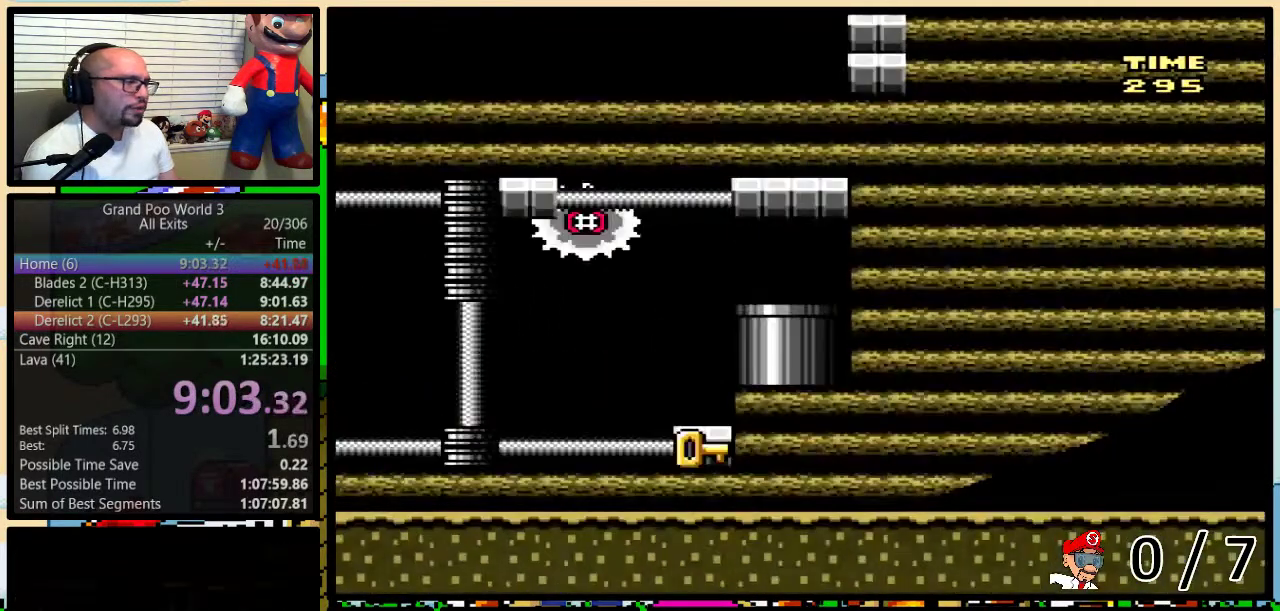
{"buttons": ["Y", "DPAD_LEFT"], "events": []}
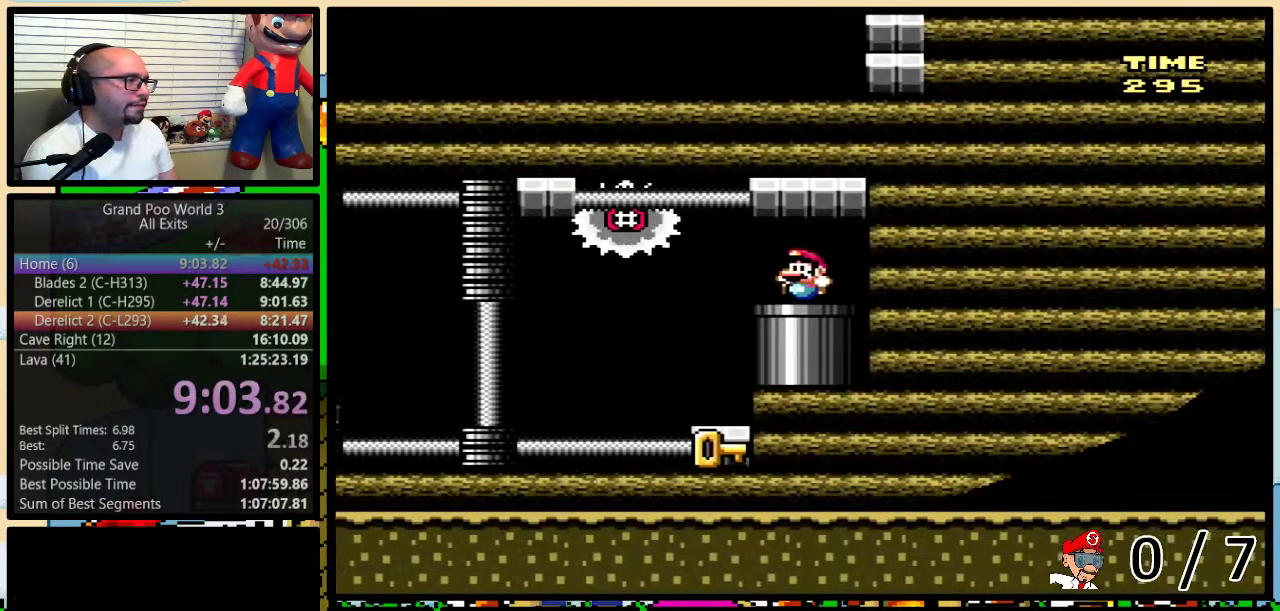
{"buttons": ["Y", "DPAD_LEFT"], "events": [[283, "DPAD_LEFT", "up"], [283, "DPAD_RIGHT", "down"], [350, "DPAD_LEFT", "down"], [350, "DPAD_RIGHT", "up"]]}
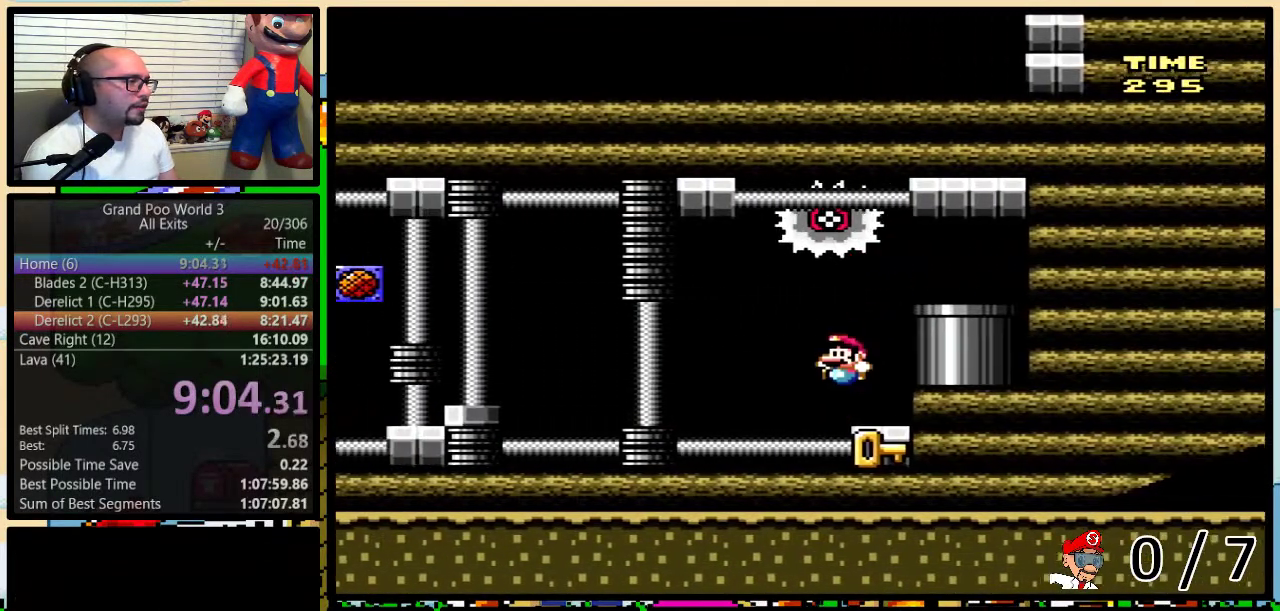
{"buttons": ["Y", "DPAD_RIGHT"], "events": [[283, "DPAD_LEFT", "up"], [283, "DPAD_RIGHT", "down"]]}
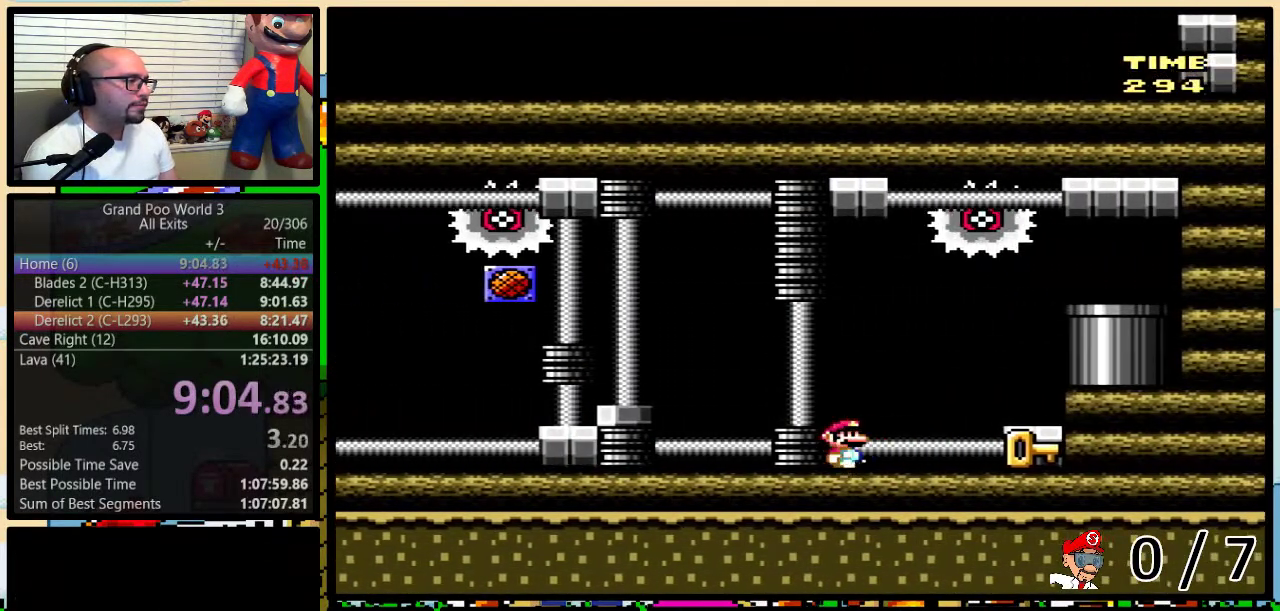
{"buttons": ["A", "Y", "DPAD_LEFT"], "events": [[83, "DPAD_UP", "down"], [267, "DPAD_UP", "up"], [350, "DPAD_RIGHT", "up"], [383, "DPAD_LEFT", "down"], [483, "A", "down"]]}
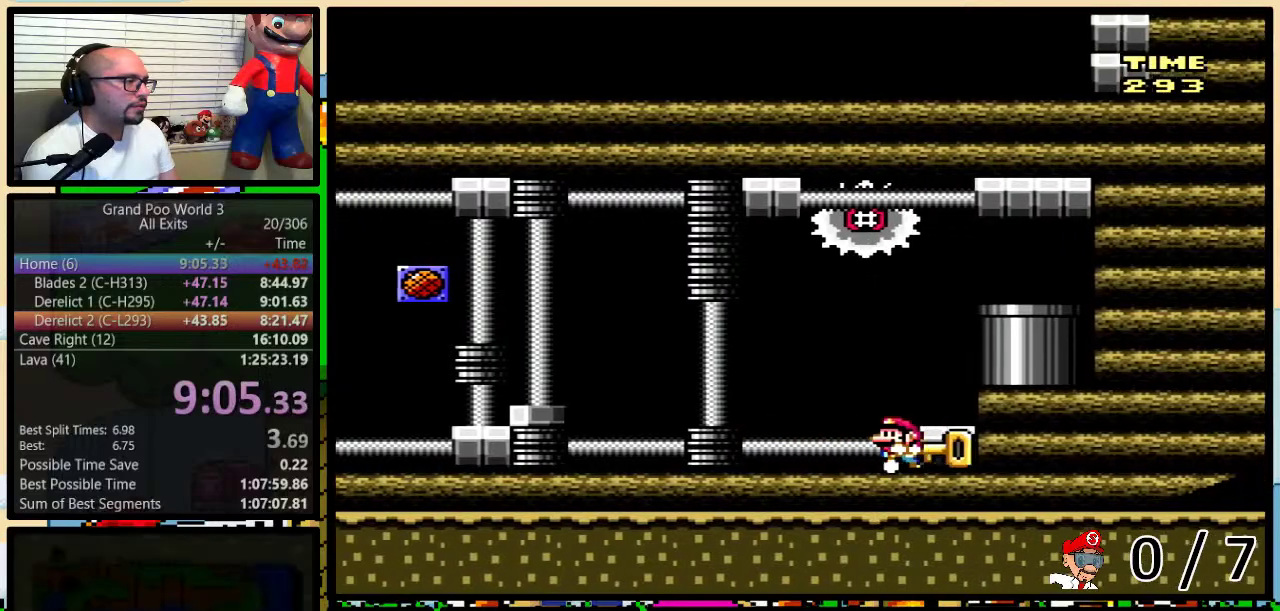
{"buttons": ["Y", "DPAD_LEFT"], "events": [[50, "A", "up"]]}
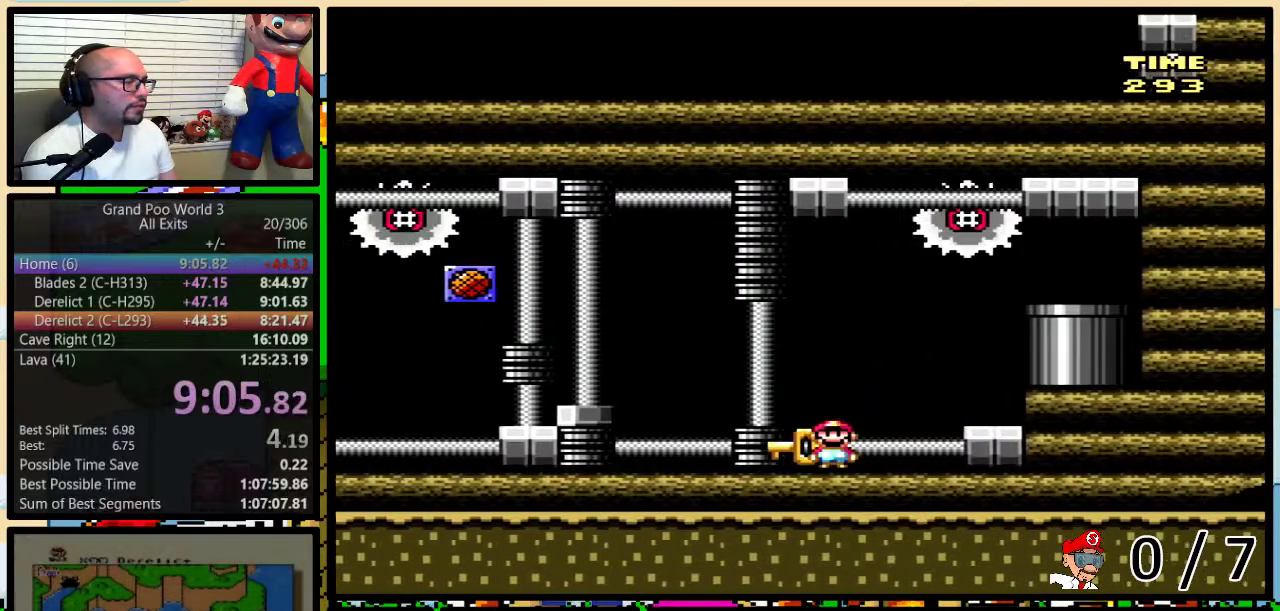
{"buttons": ["Y", "DPAD_LEFT"], "events": []}
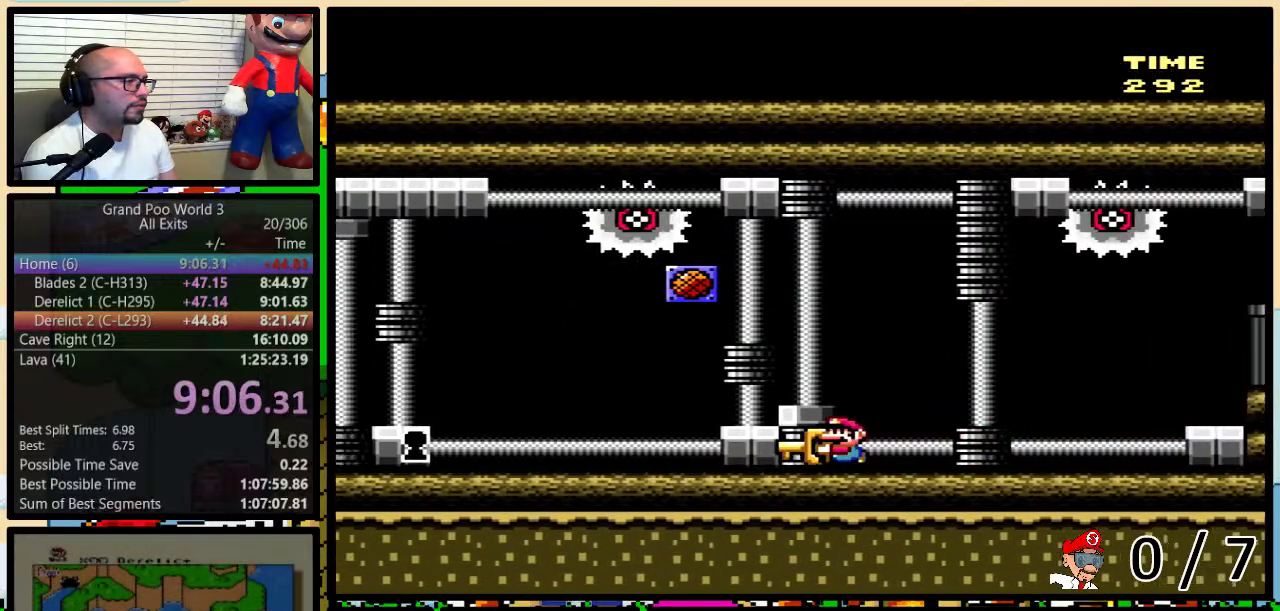
{"buttons": ["Y", "DPAD_LEFT"], "events": []}
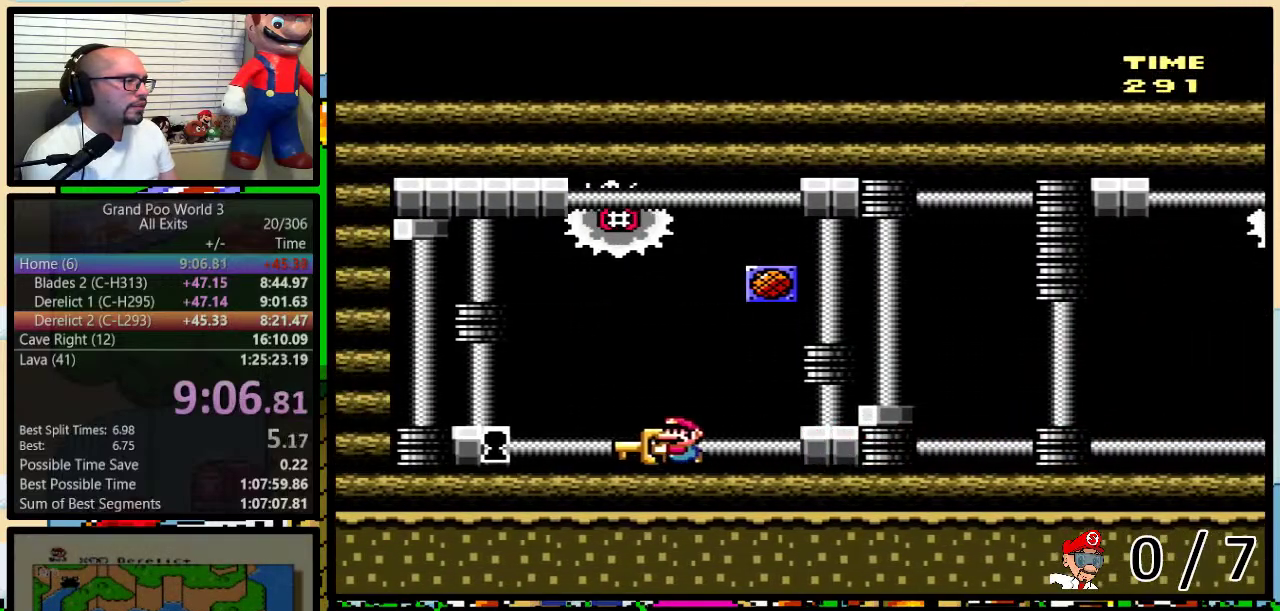
{"buttons": [], "events": [[317, "DPAD_LEFT", "up"], [317, "Y", "up"]]}